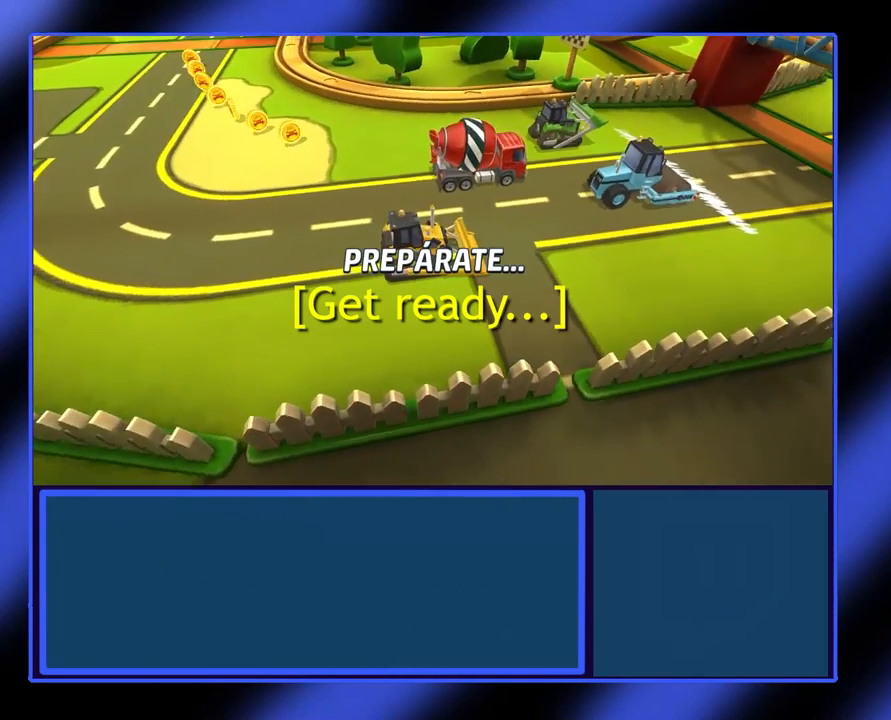
Gameplay with a controller (Xbox layout); each line is a JSON object with the inputs held at the frame after it. "events" lists button and stick changes between this image and that frame as [ms after this image, input, new state], when the widget could be followed in between. Not read: L3 R3 TOUCHPAD other_buttons right_stick.
{"buttons": [], "left_stick": "center", "events": [[167, "R2", "down"], [300, "R2", "up"], [367, "R2", "down"], [433, "R2", "up"]]}
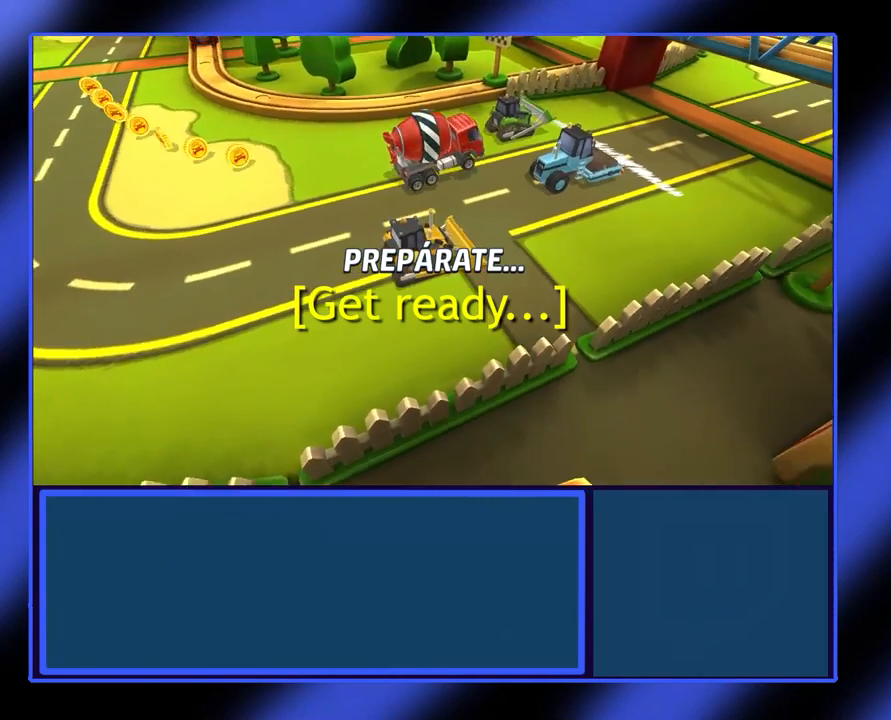
{"buttons": [], "left_stick": "center", "events": [[67, "R2", "down"], [167, "R2", "up"]]}
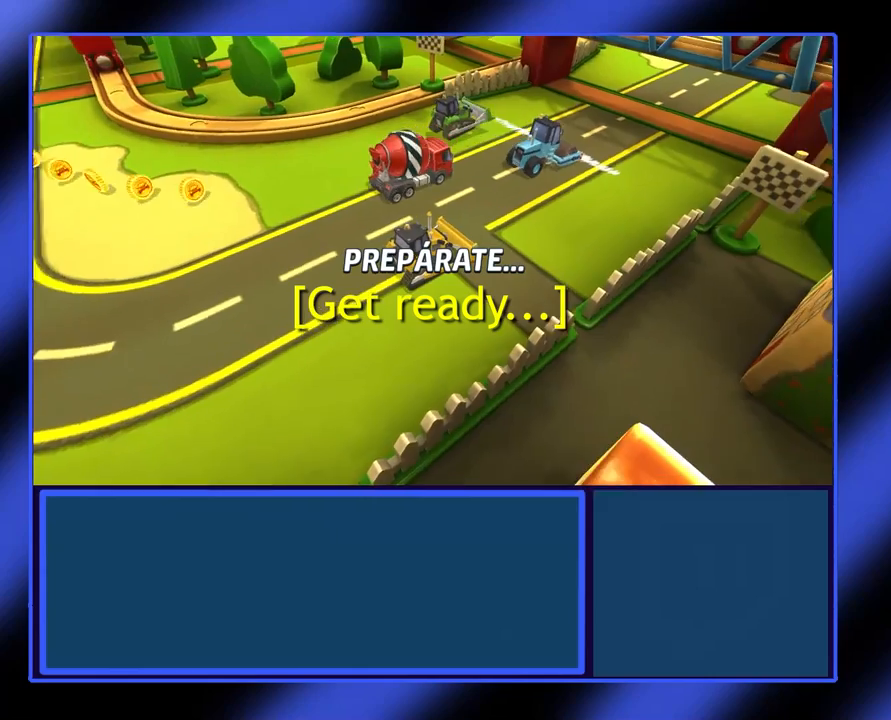
{"buttons": [], "left_stick": "center", "events": []}
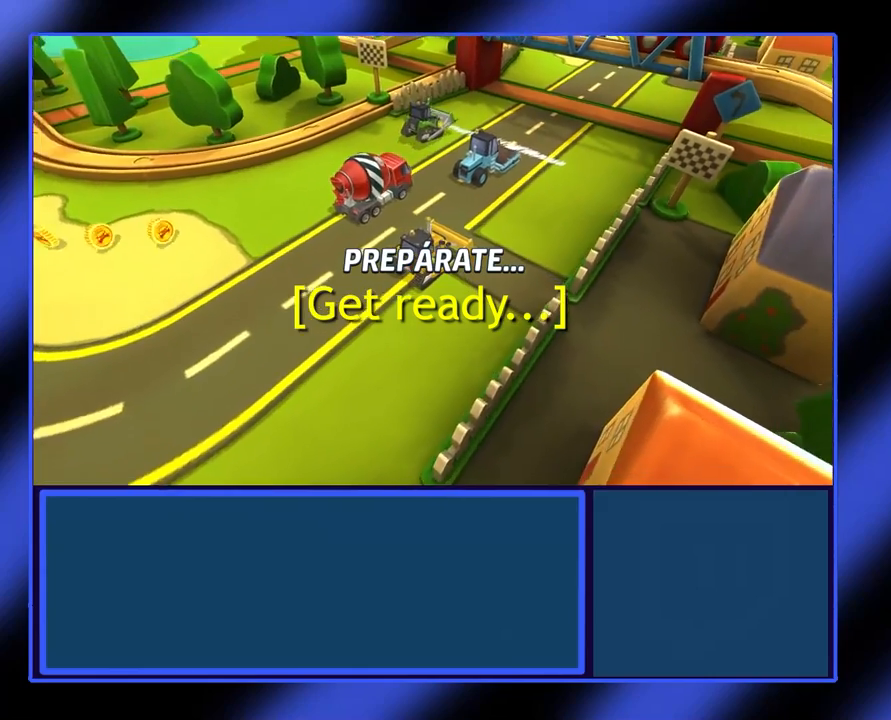
{"buttons": [], "left_stick": "center", "events": []}
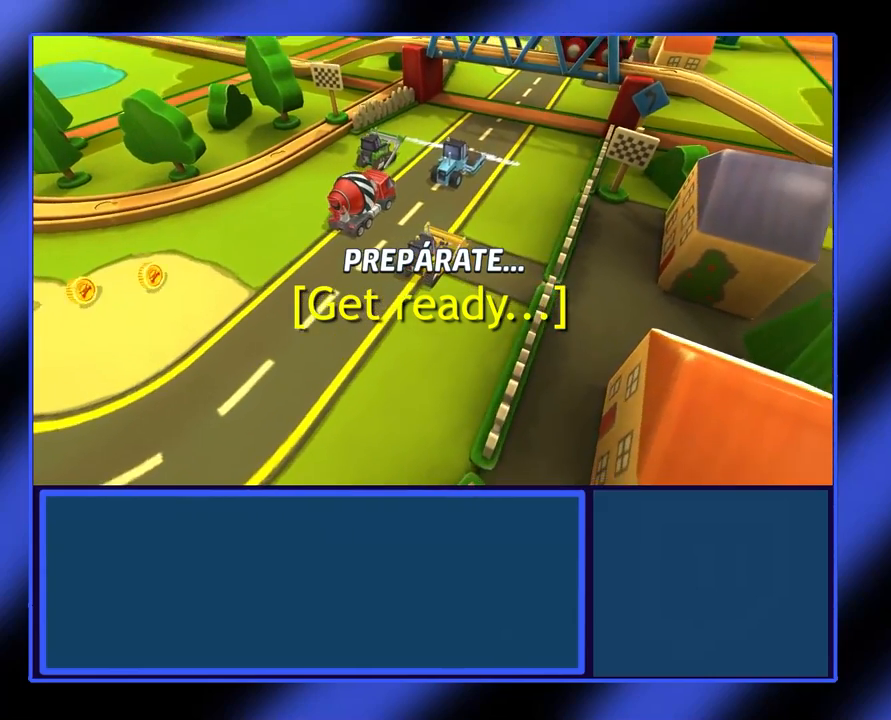
{"buttons": [], "left_stick": "center", "events": []}
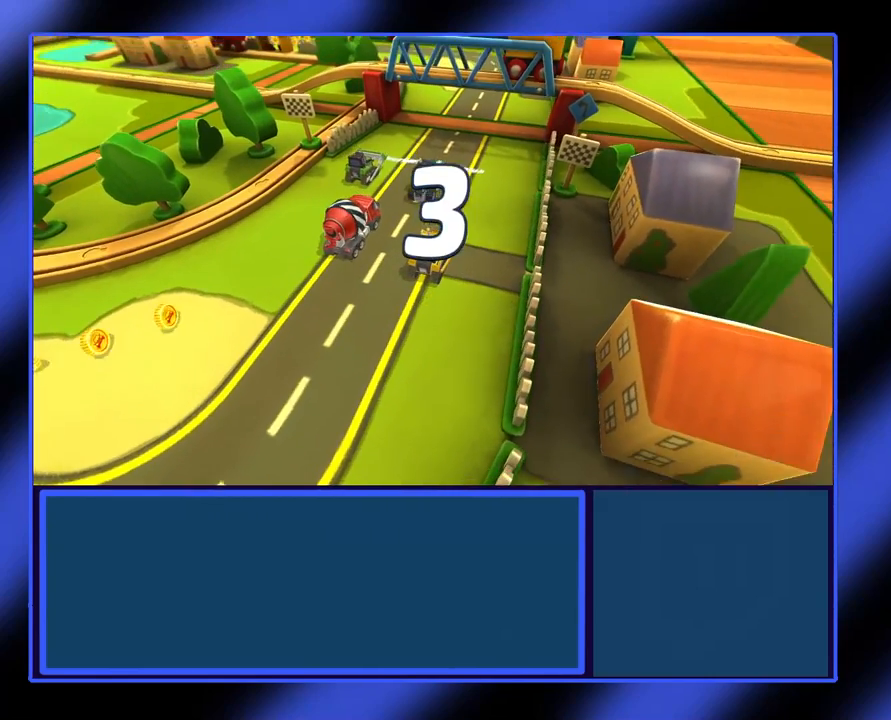
{"buttons": [], "left_stick": "center", "events": []}
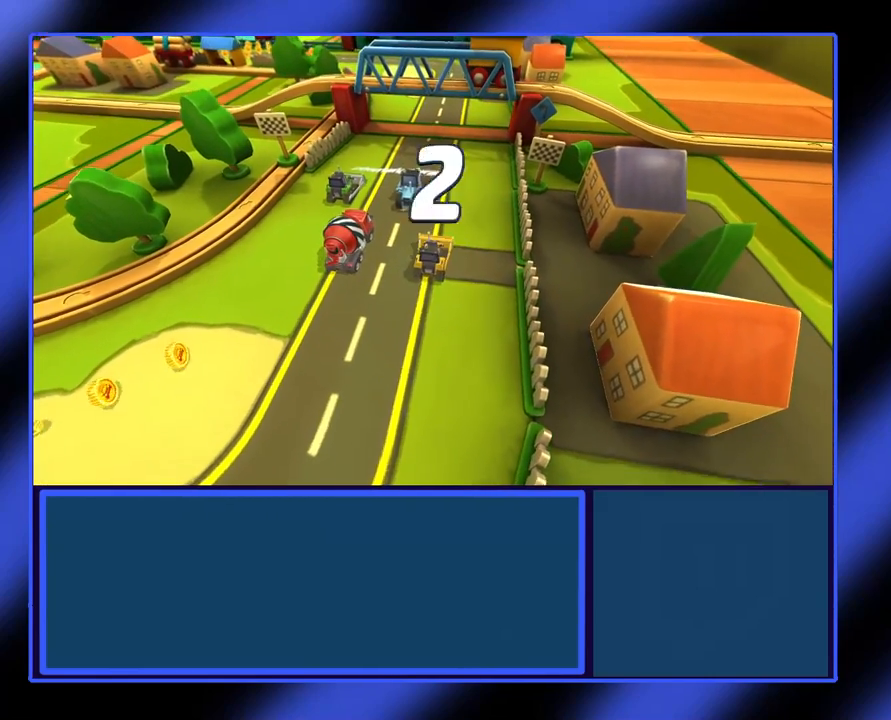
{"buttons": [], "left_stick": "center", "events": []}
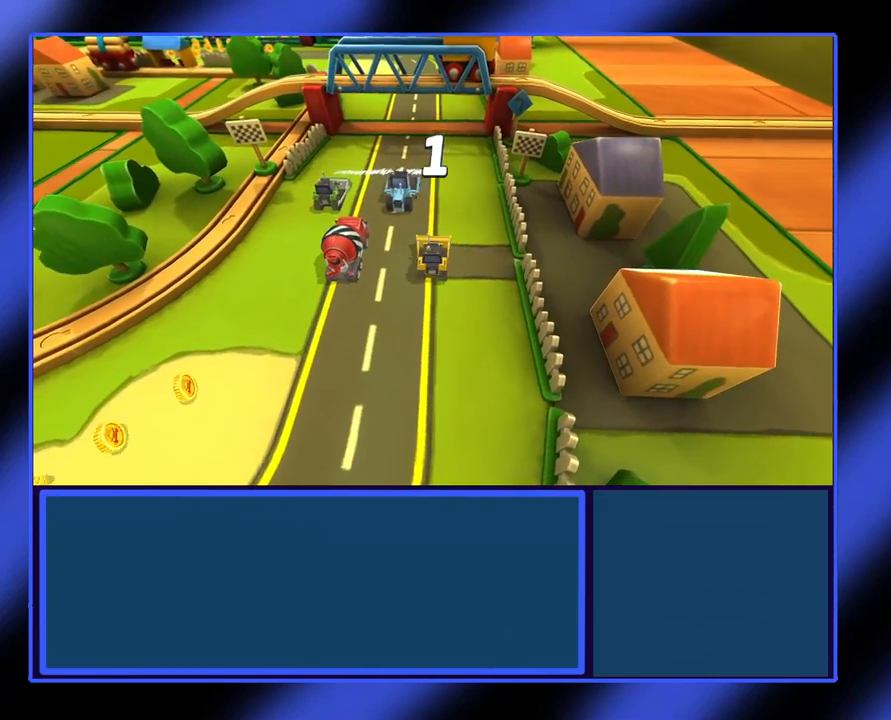
{"buttons": ["R2"], "left_stick": "center", "events": [[233, "R2", "down"]]}
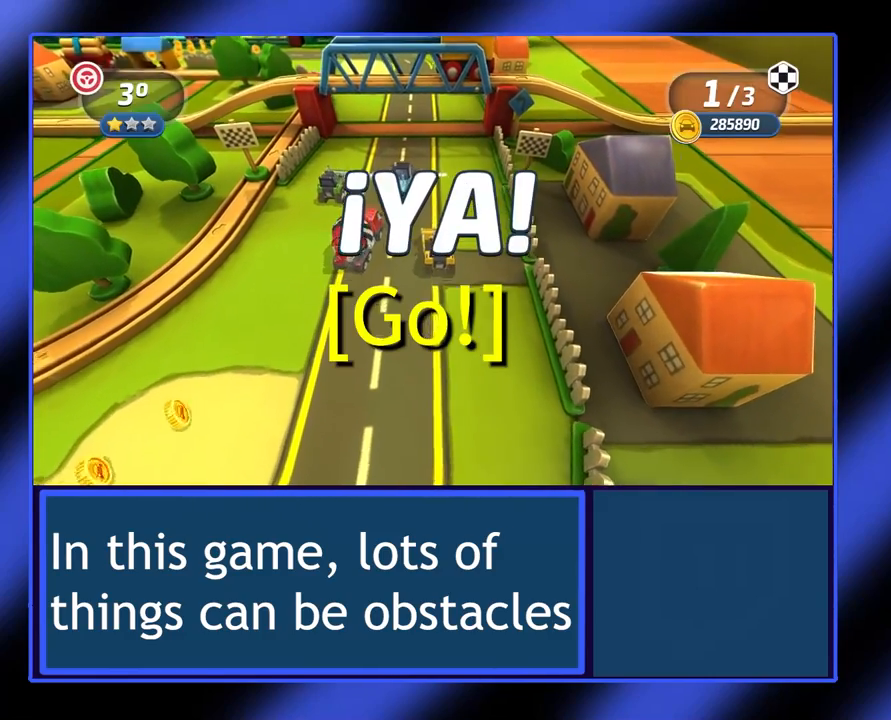
{"buttons": ["R2"], "left_stick": "left", "events": [[433, "left_stick", "left"]]}
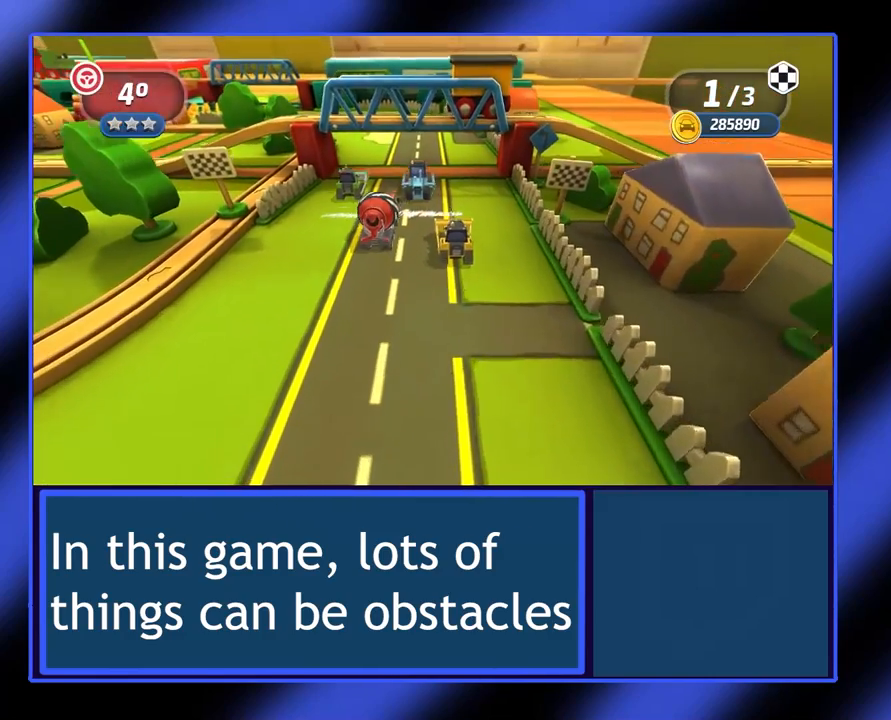
{"buttons": ["R2"], "left_stick": "center", "events": [[67, "left_stick", "center"]]}
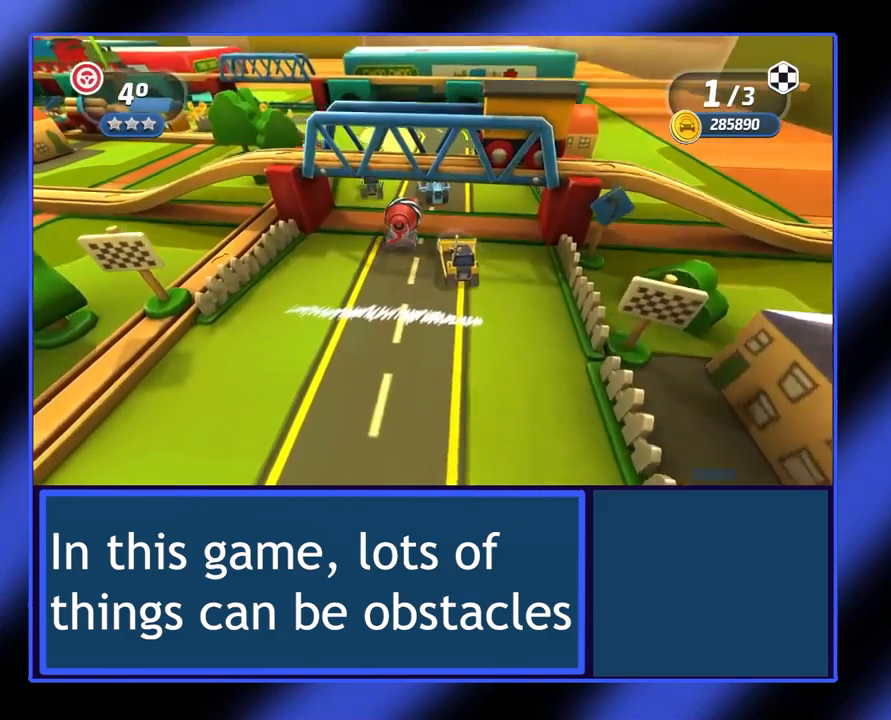
{"buttons": ["R2"], "left_stick": "center", "events": [[267, "left_stick", "left"], [367, "left_stick", "center"]]}
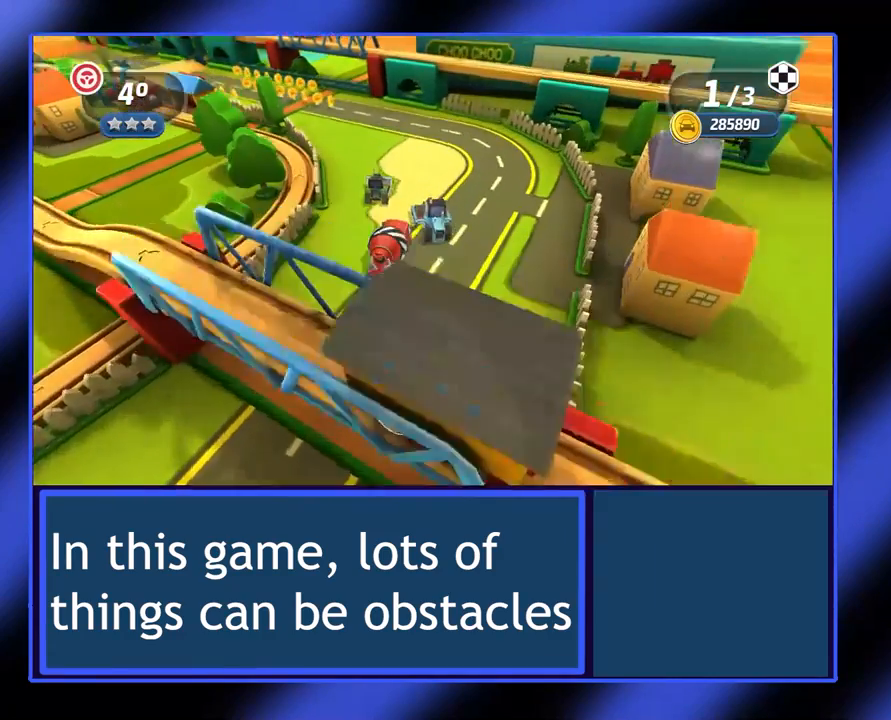
{"buttons": ["R2"], "left_stick": "center", "events": [[33, "left_stick", "left"], [500, "left_stick", "center"]]}
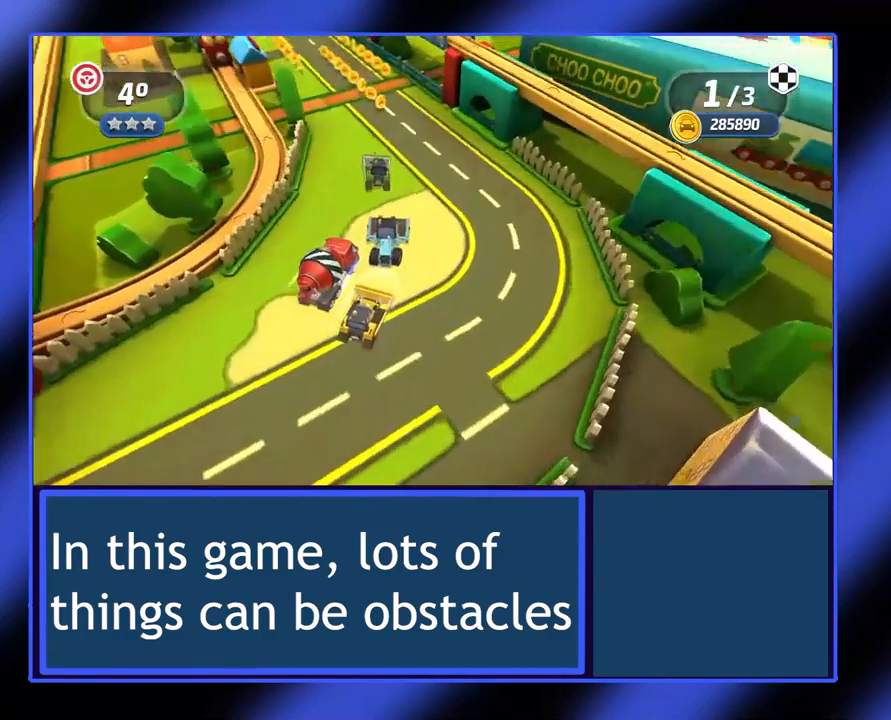
{"buttons": ["R2"], "left_stick": "left", "events": [[300, "left_stick", "left"]]}
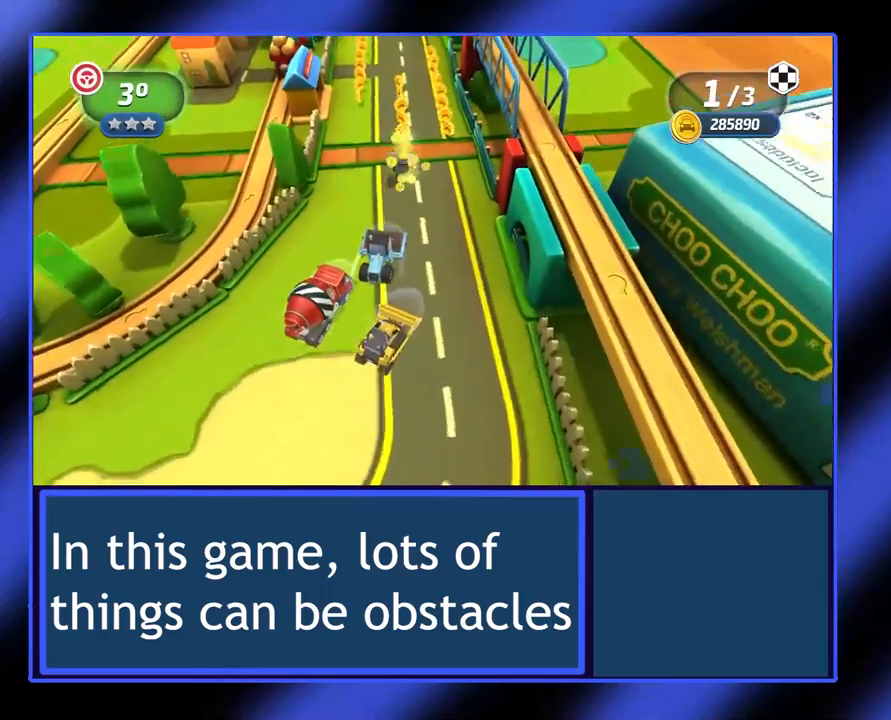
{"buttons": ["R2"], "left_stick": "left", "events": [[100, "left_stick", "center"], [233, "left_stick", "left"], [333, "left_stick", "center"], [400, "left_stick", "left"]]}
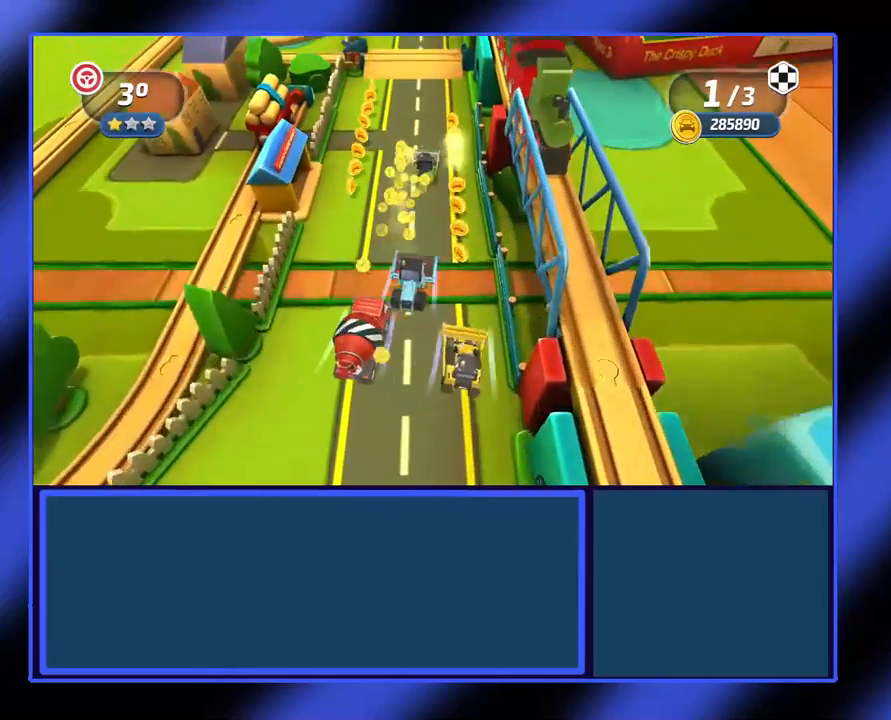
{"buttons": ["R2"], "left_stick": "center", "events": [[67, "left_stick", "center"]]}
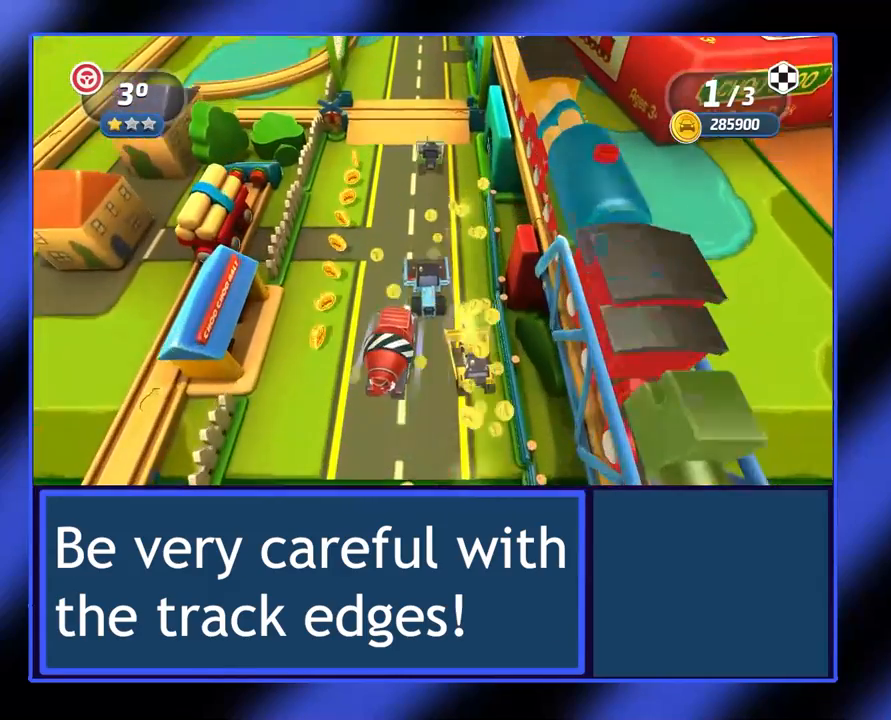
{"buttons": ["R2"], "left_stick": "center", "events": []}
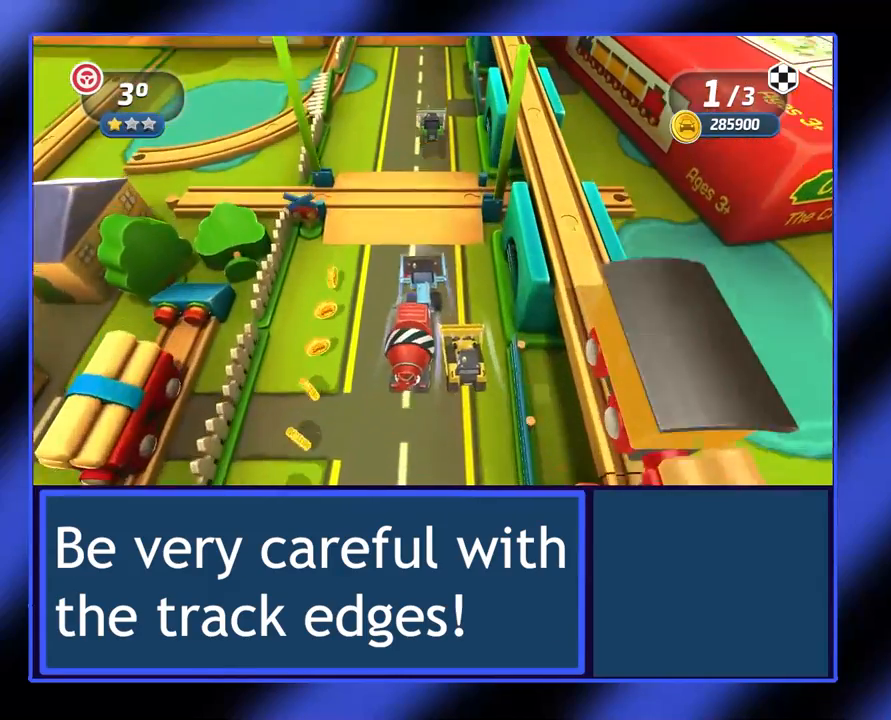
{"buttons": ["R2"], "left_stick": "center", "events": []}
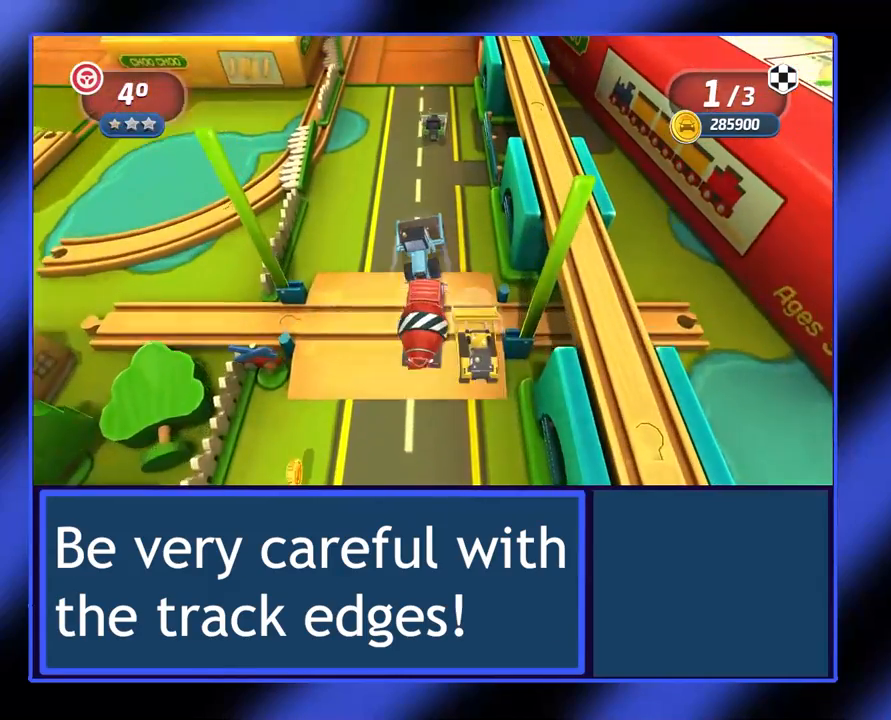
{"buttons": ["R2"], "left_stick": "center", "events": []}
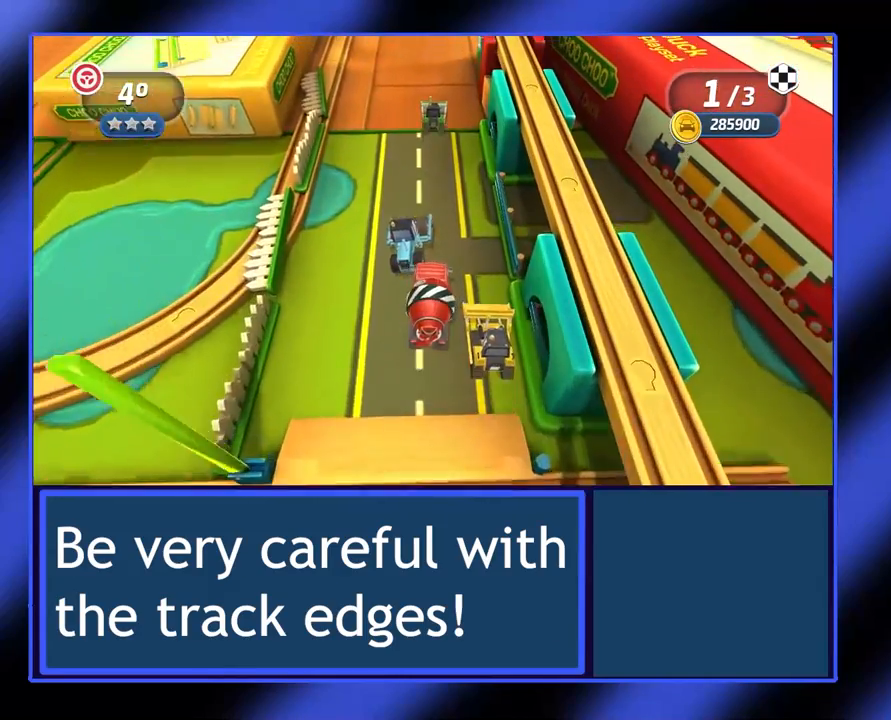
{"buttons": ["R2"], "left_stick": "center", "events": [[367, "left_stick", "left"], [500, "left_stick", "center"]]}
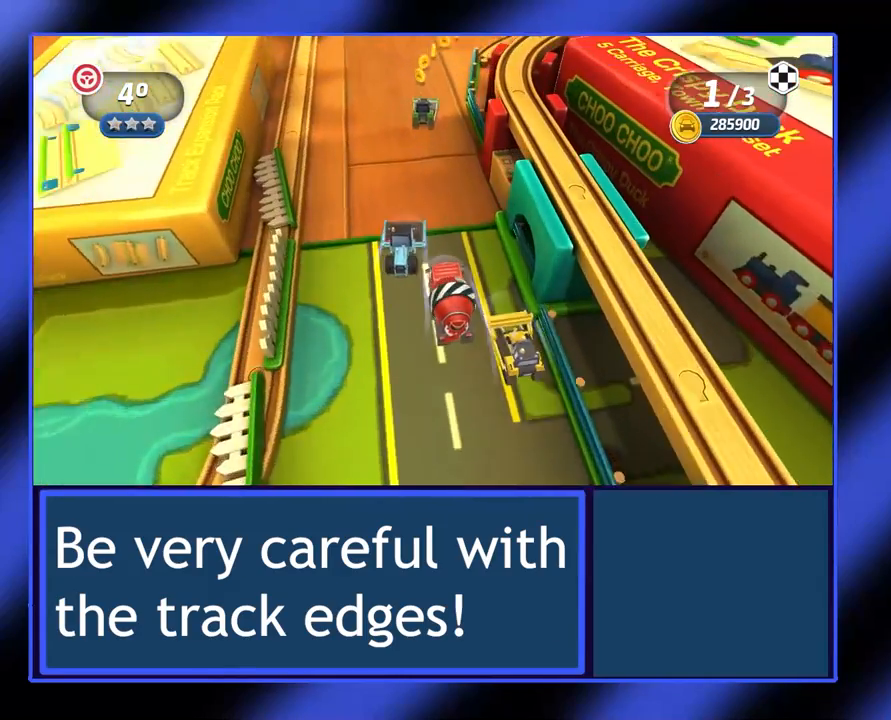
{"buttons": ["R2"], "left_stick": "center", "events": []}
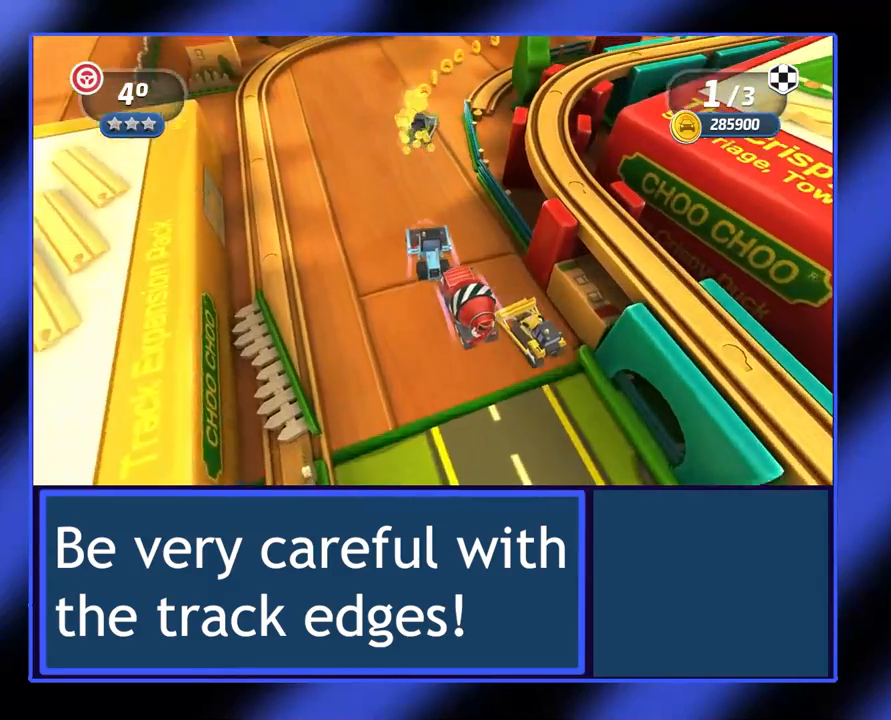
{"buttons": ["R2"], "left_stick": "right", "events": [[467, "left_stick", "right"]]}
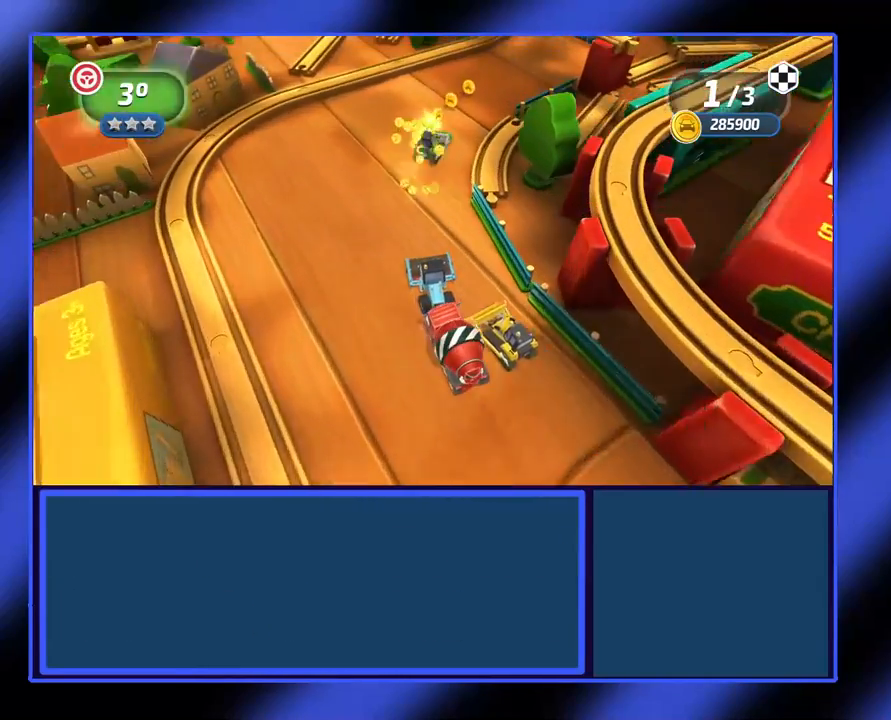
{"buttons": ["R2"], "left_stick": "right", "events": [[133, "left_stick", "center"], [267, "left_stick", "right"]]}
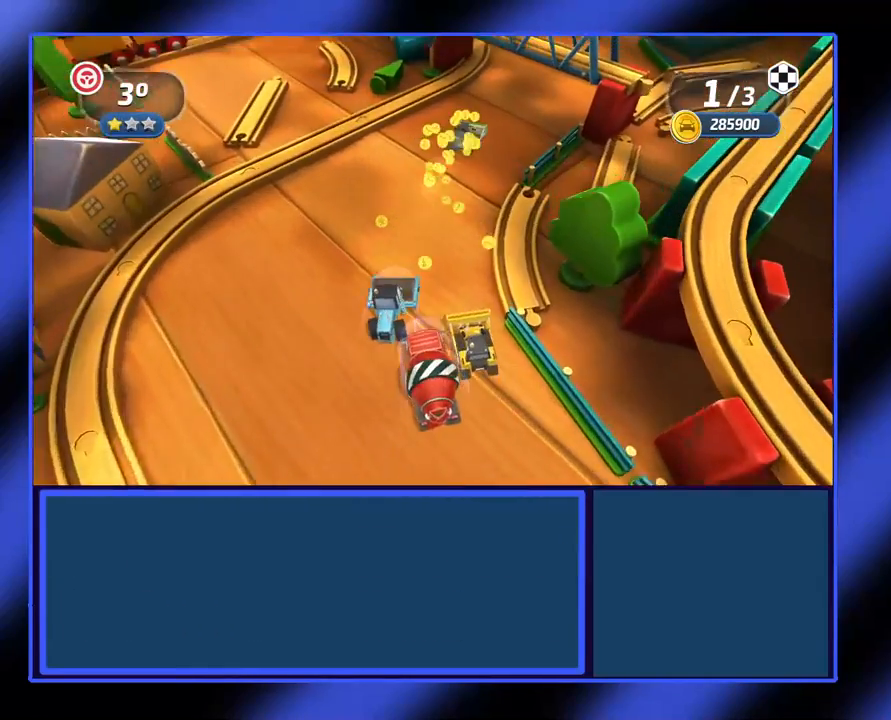
{"buttons": ["R2"], "left_stick": "center", "events": [[100, "left_stick", "center"]]}
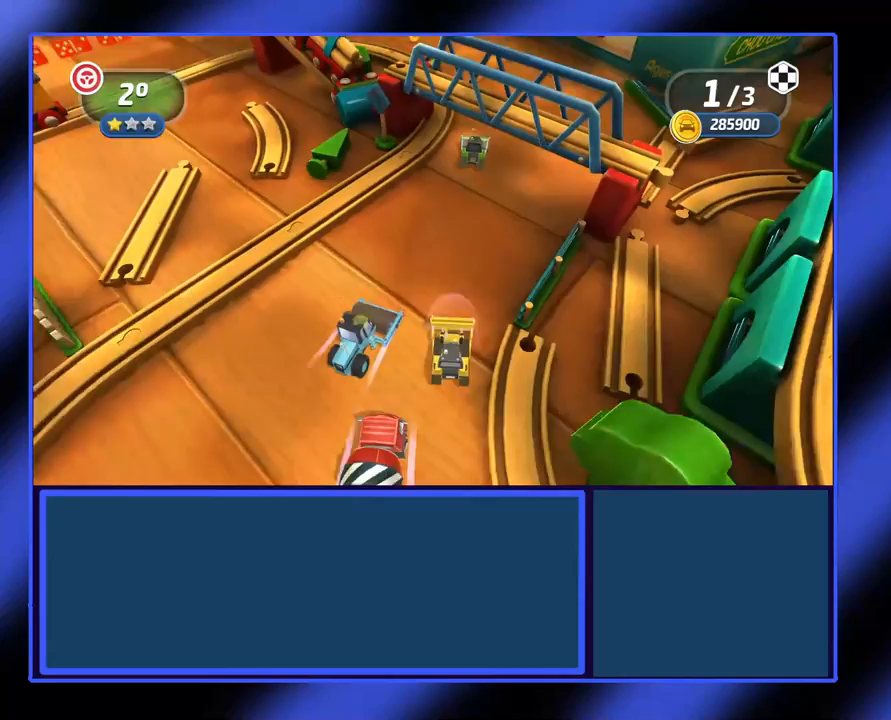
{"buttons": ["R2"], "left_stick": "center", "events": [[233, "left_stick", "right"], [367, "left_stick", "center"]]}
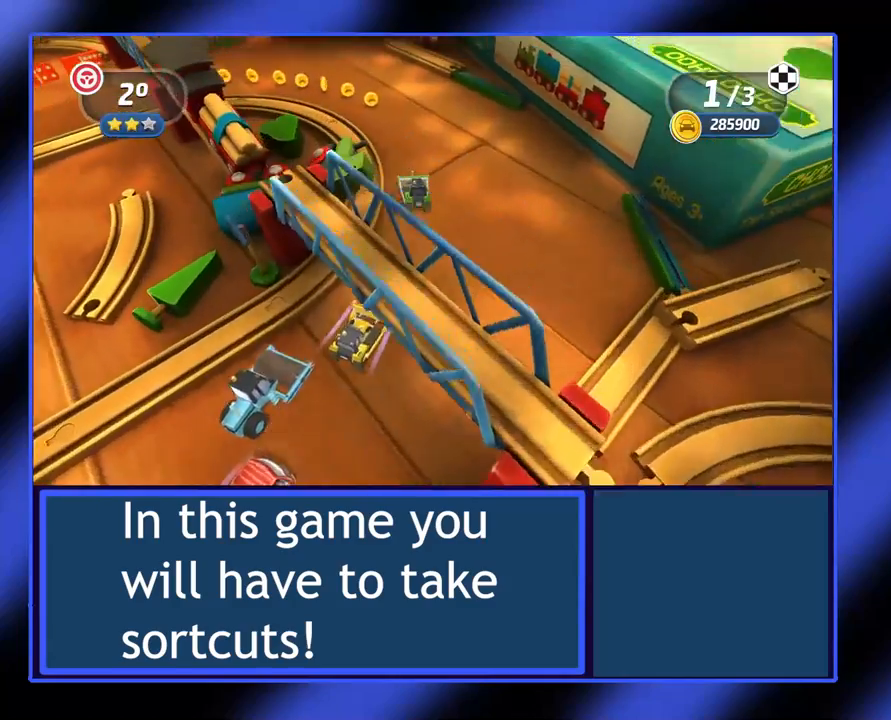
{"buttons": ["R2"], "left_stick": "left", "events": [[133, "left_stick", "left"], [300, "left_stick", "center"], [367, "left_stick", "left"]]}
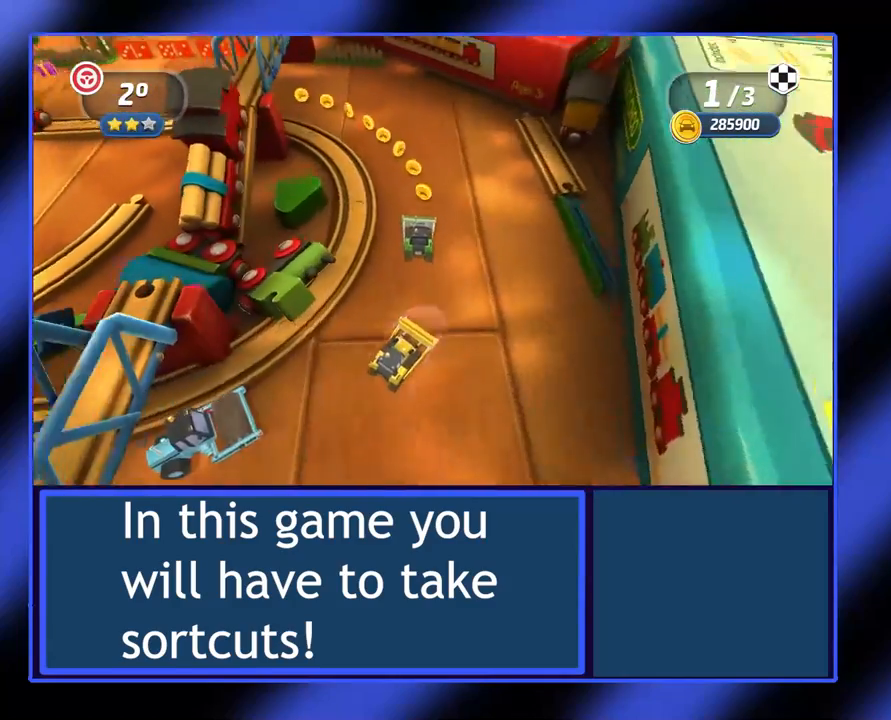
{"buttons": ["R2"], "left_stick": "left", "events": []}
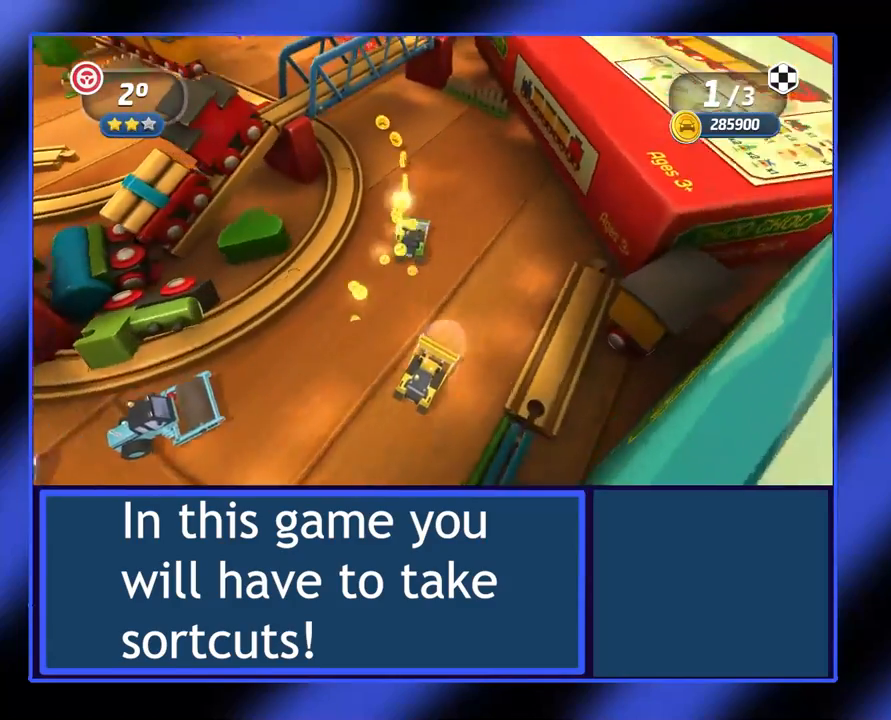
{"buttons": ["R2"], "left_stick": "center", "events": [[367, "left_stick", "center"]]}